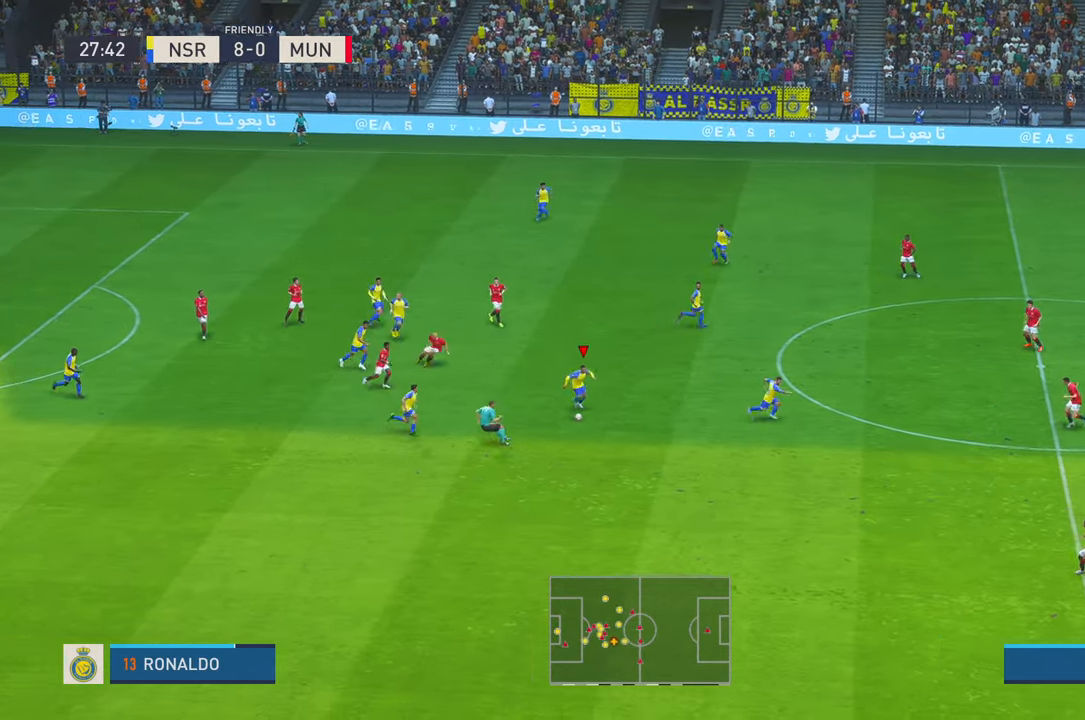
Gameplay with a controller (Xbox layout); each line is a JSON object with the inputs held at the frame after it. "events" lists button and stick changes between this image and that frame as [ms after this image, input, new state], when the widget could be followed in between. Not read: L3 R3.
{"buttons": ["R2"], "left_stick": "down-right", "right_stick": "center", "events": []}
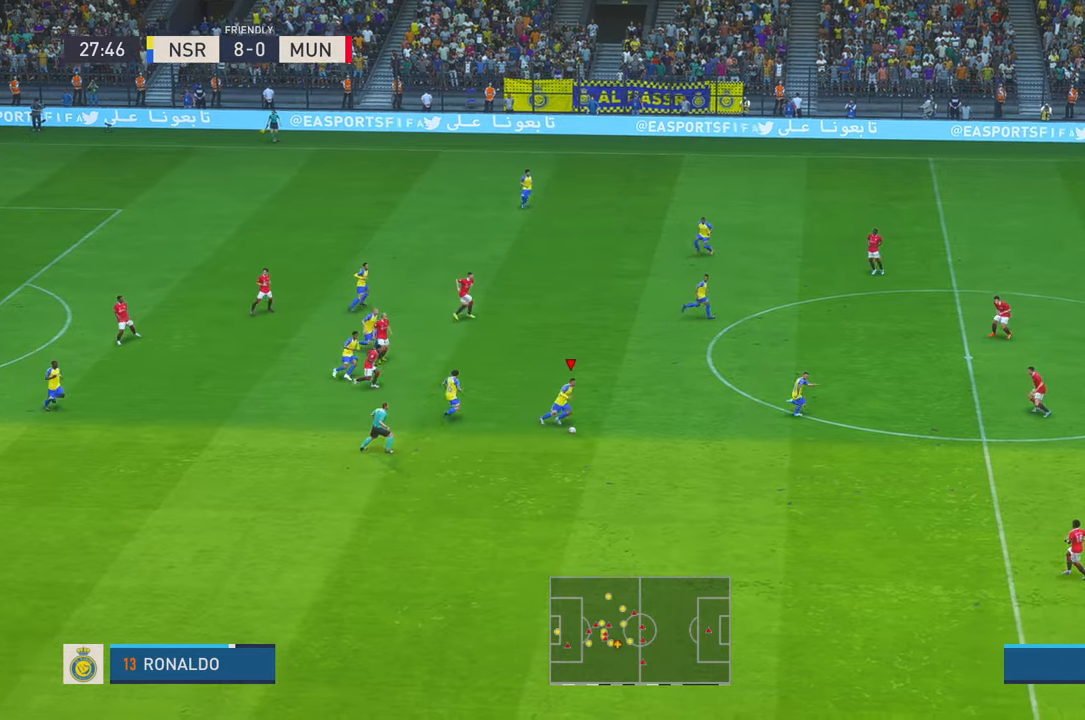
{"buttons": ["R2"], "left_stick": "down-right", "right_stick": "center", "events": []}
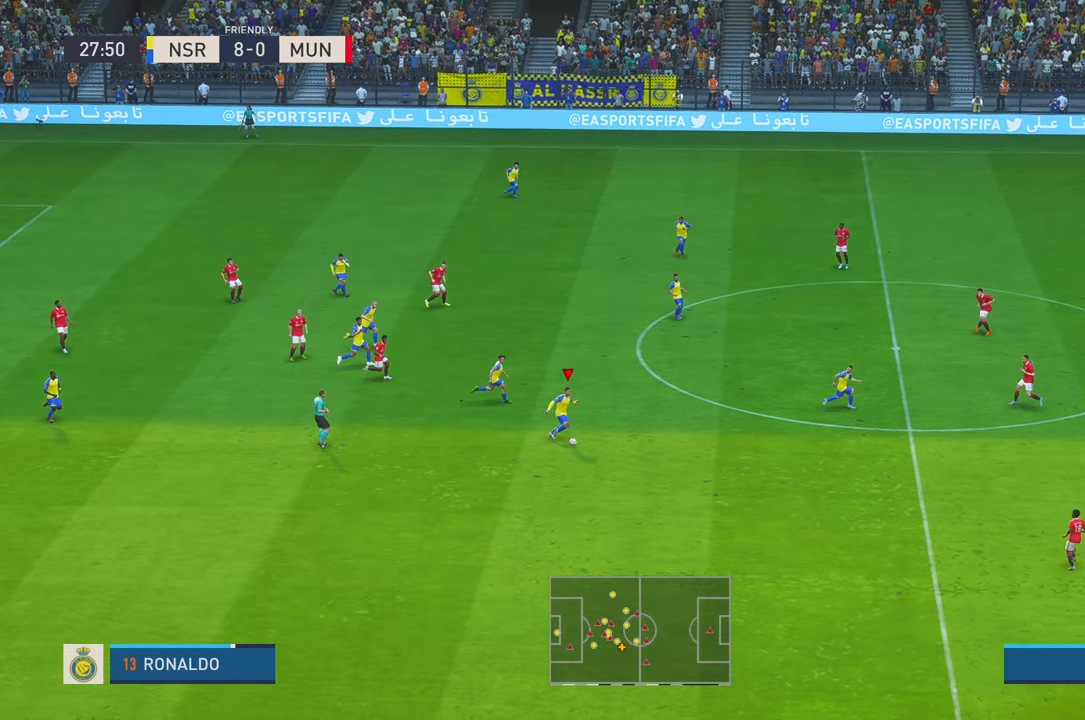
{"buttons": ["R2"], "left_stick": "down-right", "right_stick": "center", "events": [[167, "L2", "down"], [350, "L2", "up"]]}
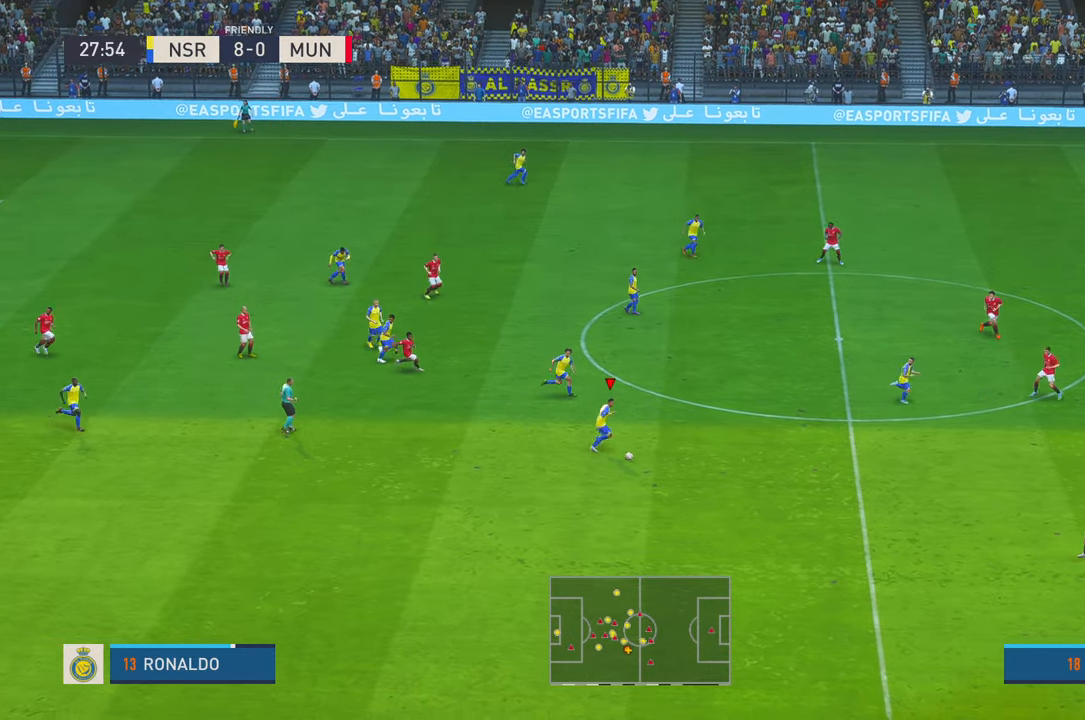
{"buttons": ["R2"], "left_stick": "right", "right_stick": "center", "events": [[67, "Y", "down"], [67, "left_stick", "right"], [383, "Y", "up"]]}
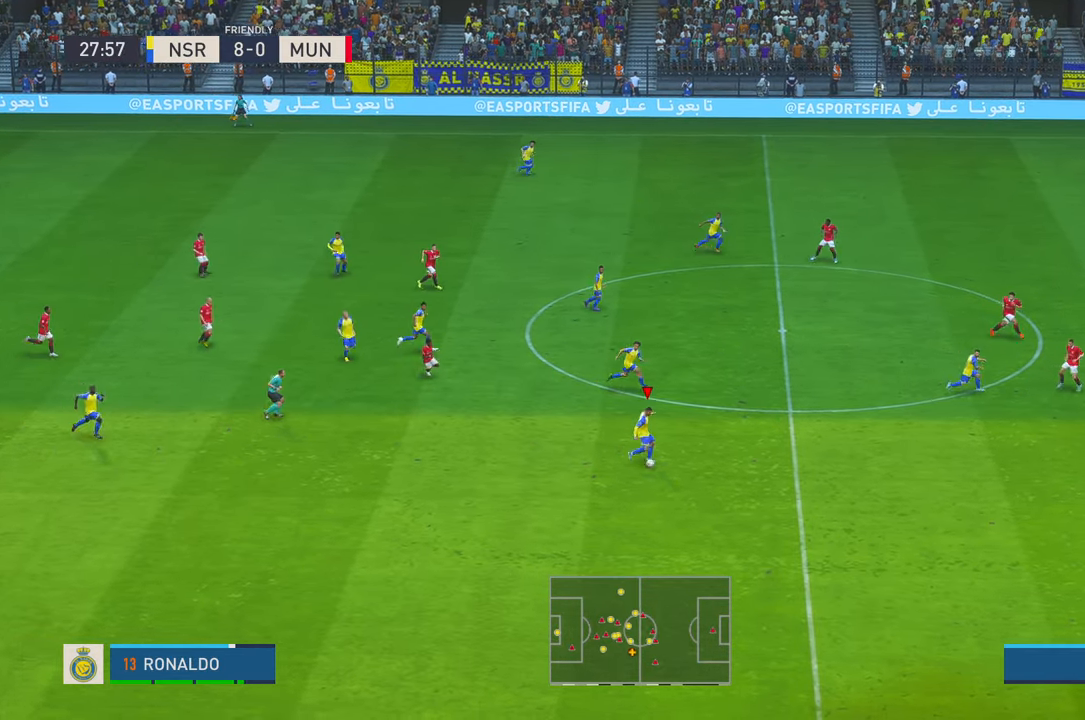
{"buttons": ["R2"], "left_stick": "right", "right_stick": "center", "events": []}
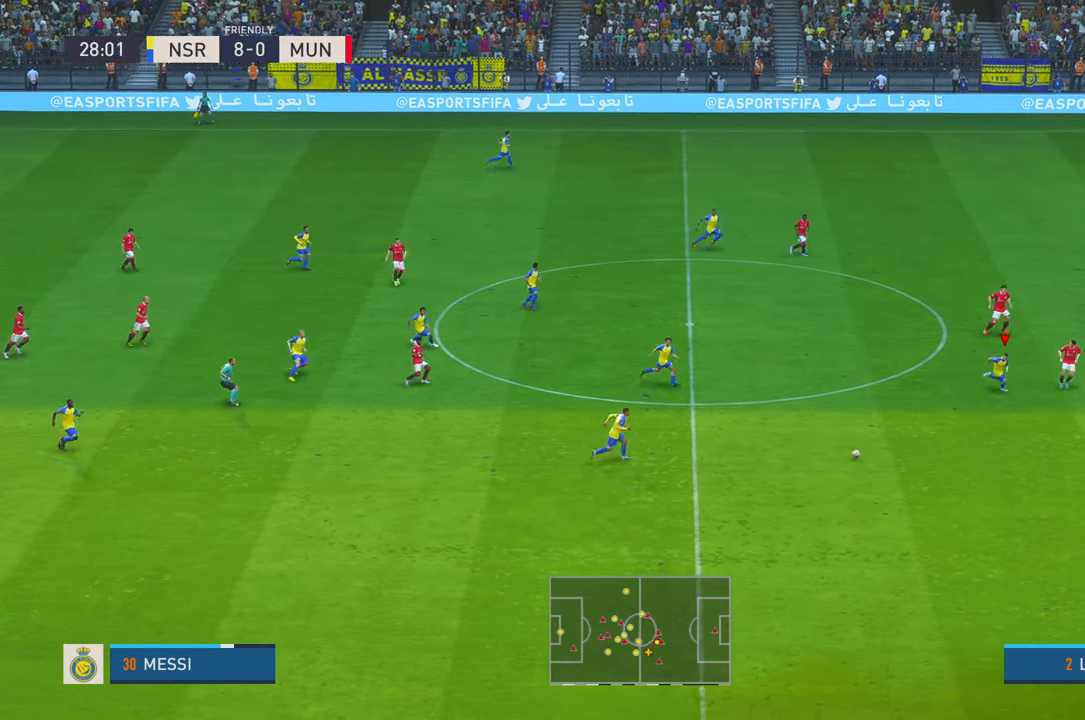
{"buttons": ["R2"], "left_stick": "down-right", "right_stick": "center", "events": [[417, "left_stick", "down-right"]]}
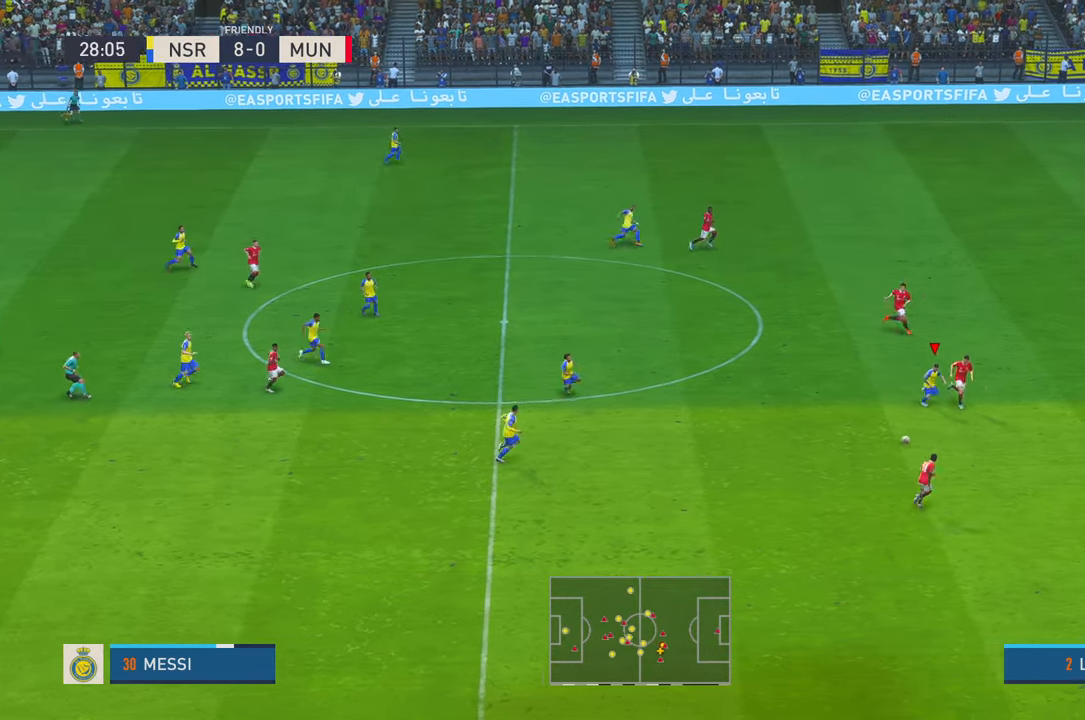
{"buttons": ["R2"], "left_stick": "down-right", "right_stick": "center", "events": []}
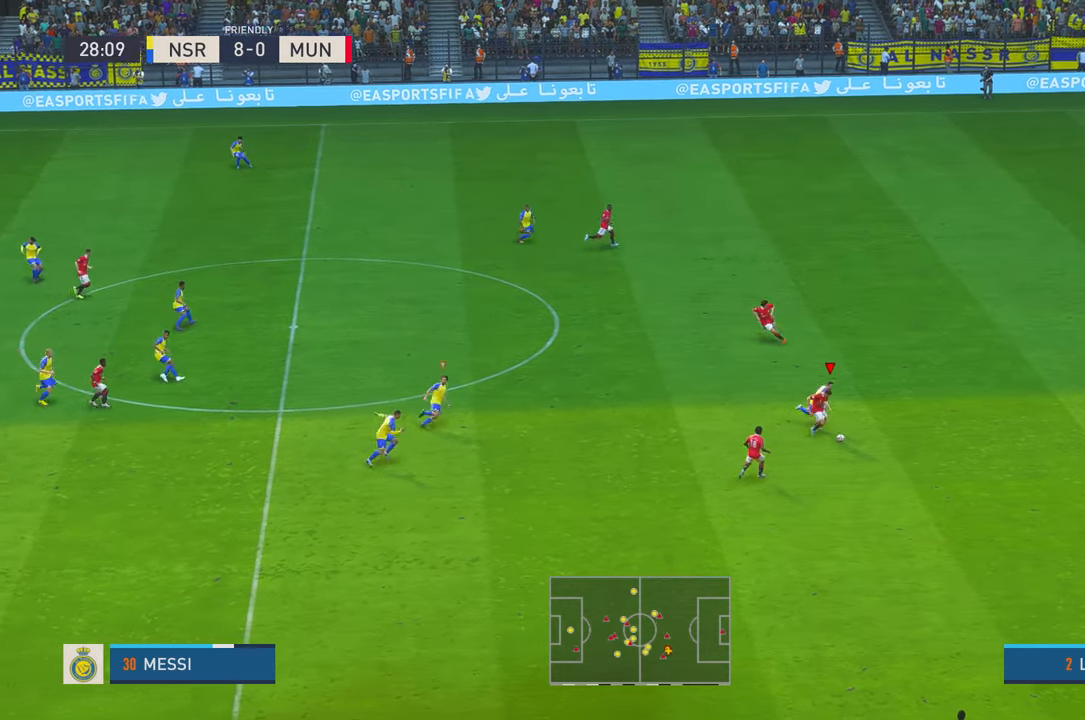
{"buttons": ["R2"], "left_stick": "down-left", "right_stick": "center", "events": [[200, "left_stick", "down"], [300, "left_stick", "down-left"]]}
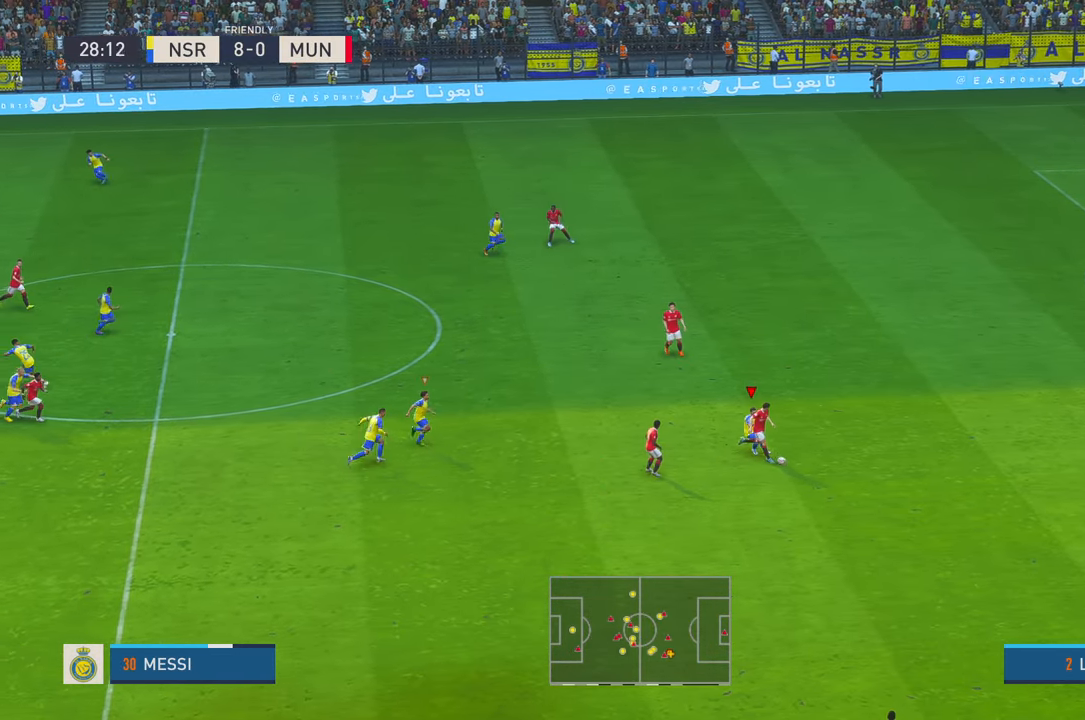
{"buttons": ["R2"], "left_stick": "center", "right_stick": "center", "events": [[317, "left_stick", "center"]]}
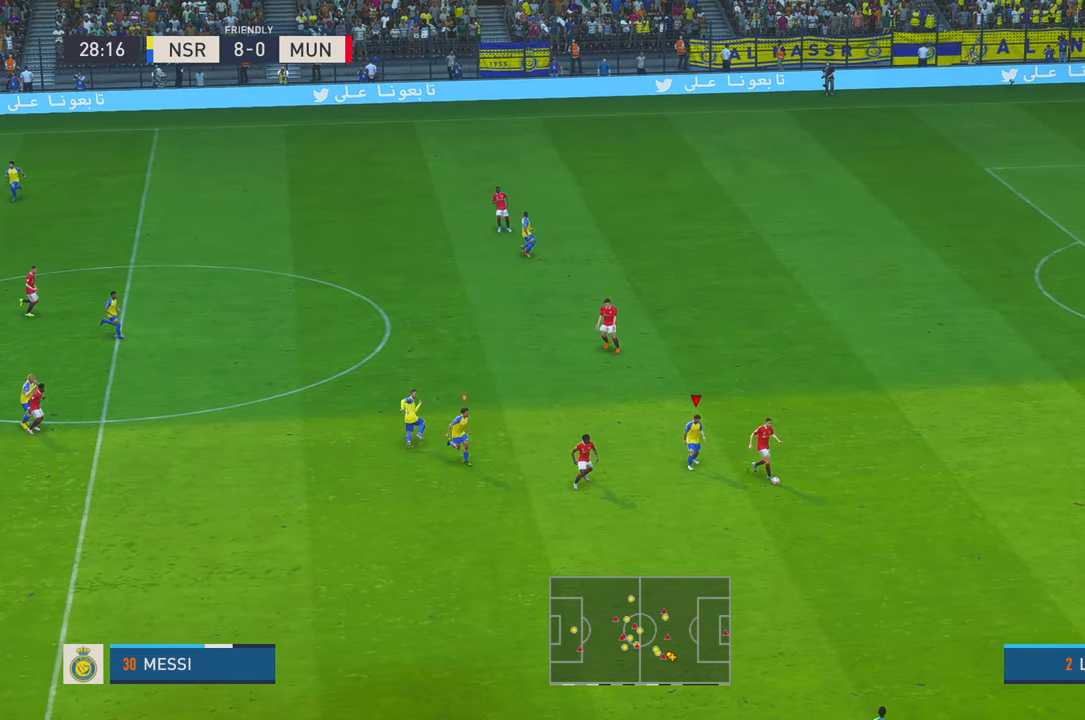
{"buttons": ["R2"], "left_stick": "down", "right_stick": "center", "events": [[233, "left_stick", "down"]]}
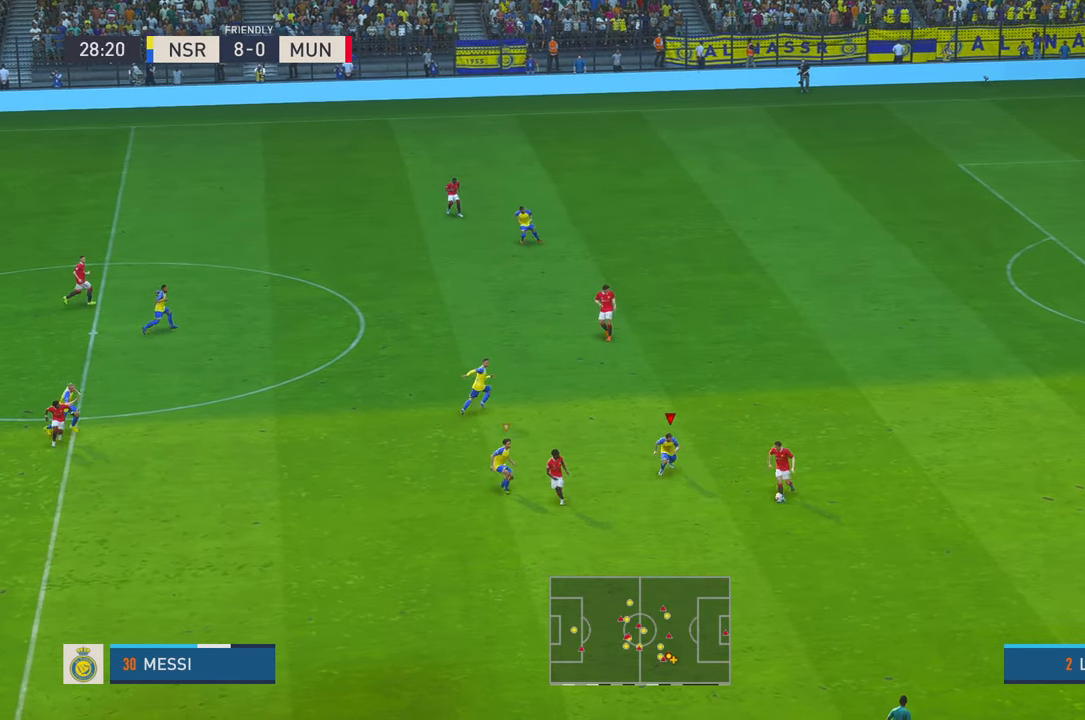
{"buttons": ["B", "R2"], "left_stick": "up-right", "right_stick": "center", "events": [[167, "left_stick", "center"], [333, "left_stick", "up-right"], [400, "B", "down"]]}
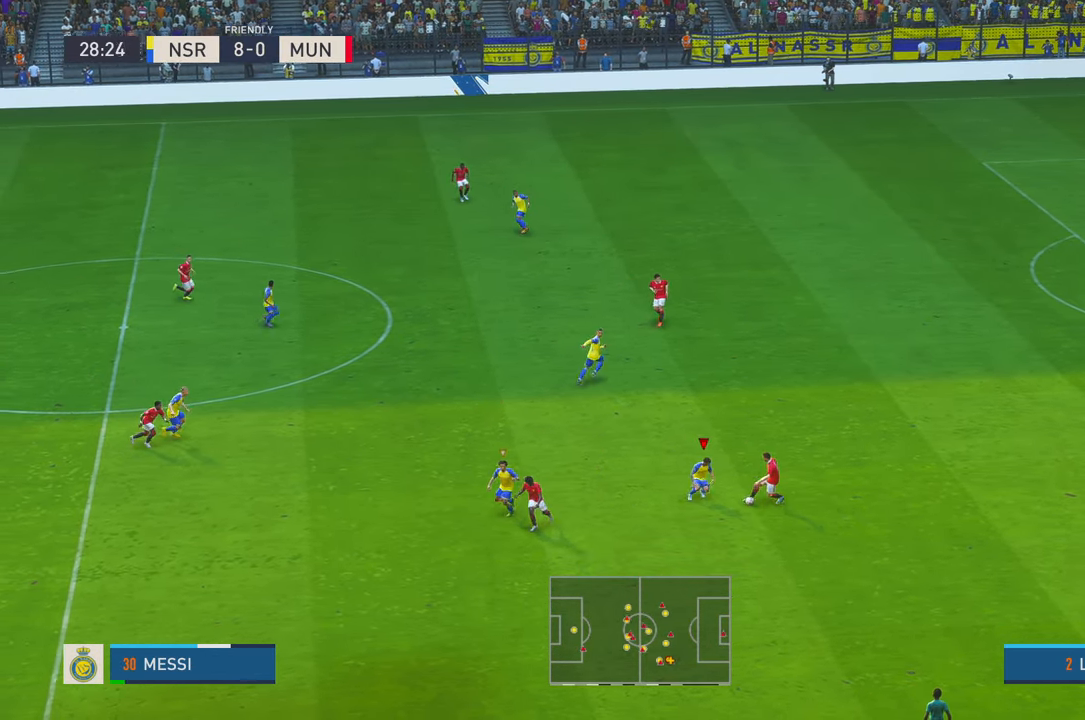
{"buttons": ["R2"], "left_stick": "down", "right_stick": "center", "events": [[33, "B", "up"], [417, "left_stick", "down-right"], [483, "left_stick", "down"]]}
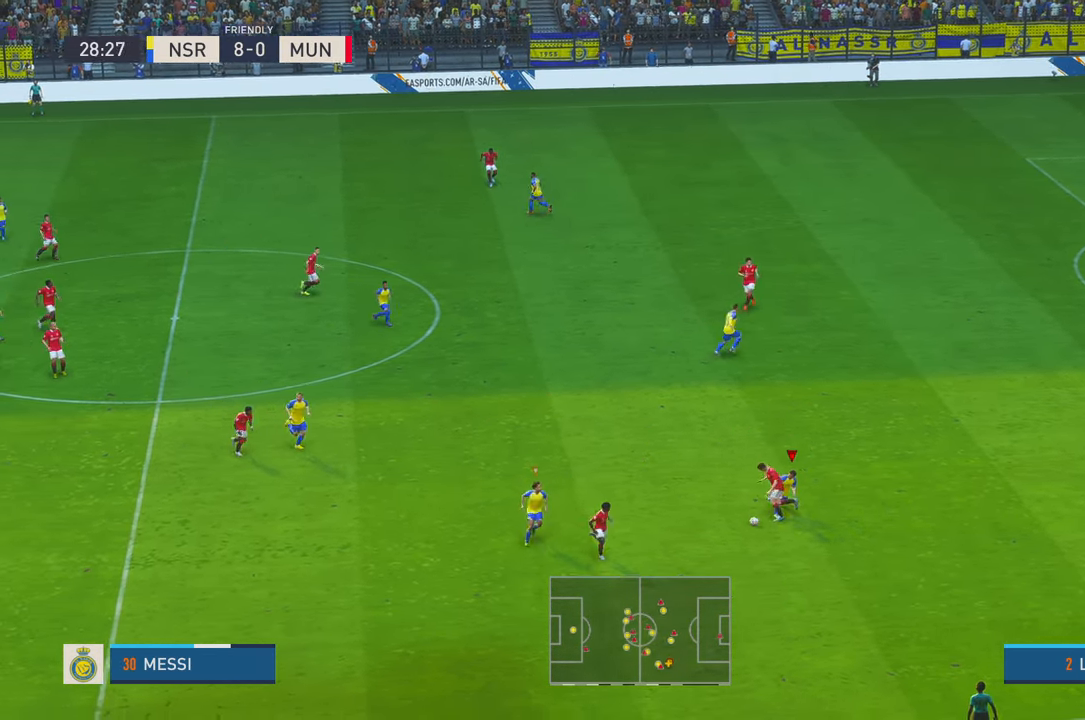
{"buttons": ["R2"], "left_stick": "left", "right_stick": "center"}
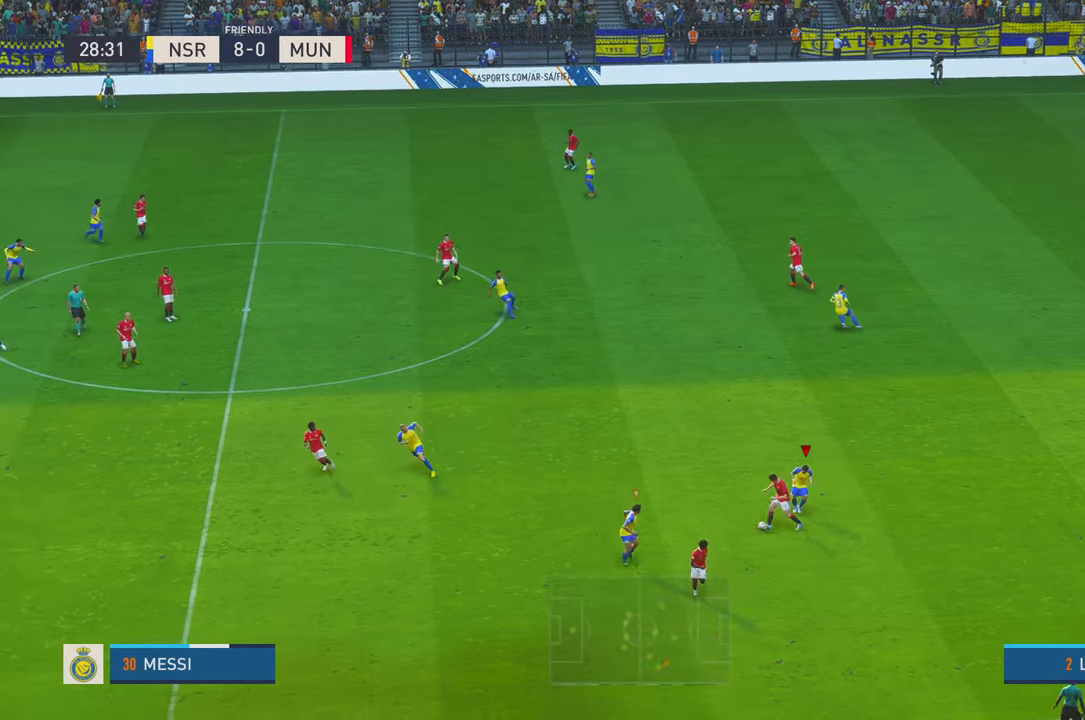
{"buttons": ["R2"], "left_stick": "left", "right_stick": "center", "events": []}
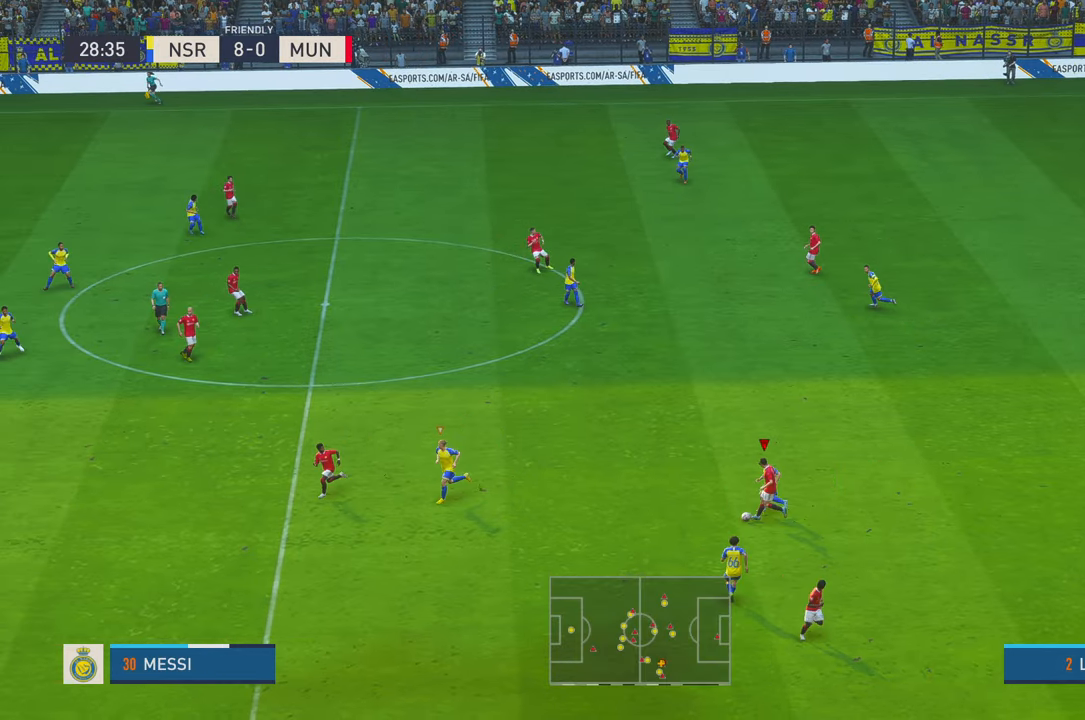
{"buttons": ["R2"], "left_stick": "left", "right_stick": "center", "events": []}
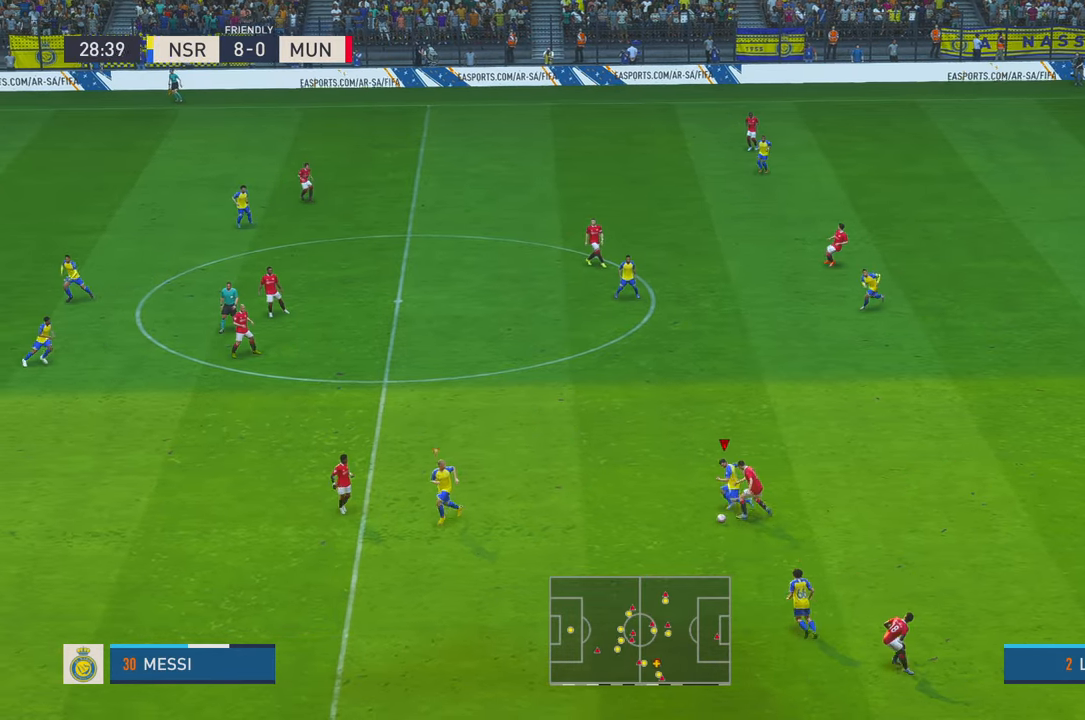
{"buttons": ["R2"], "left_stick": "left", "right_stick": "center", "events": []}
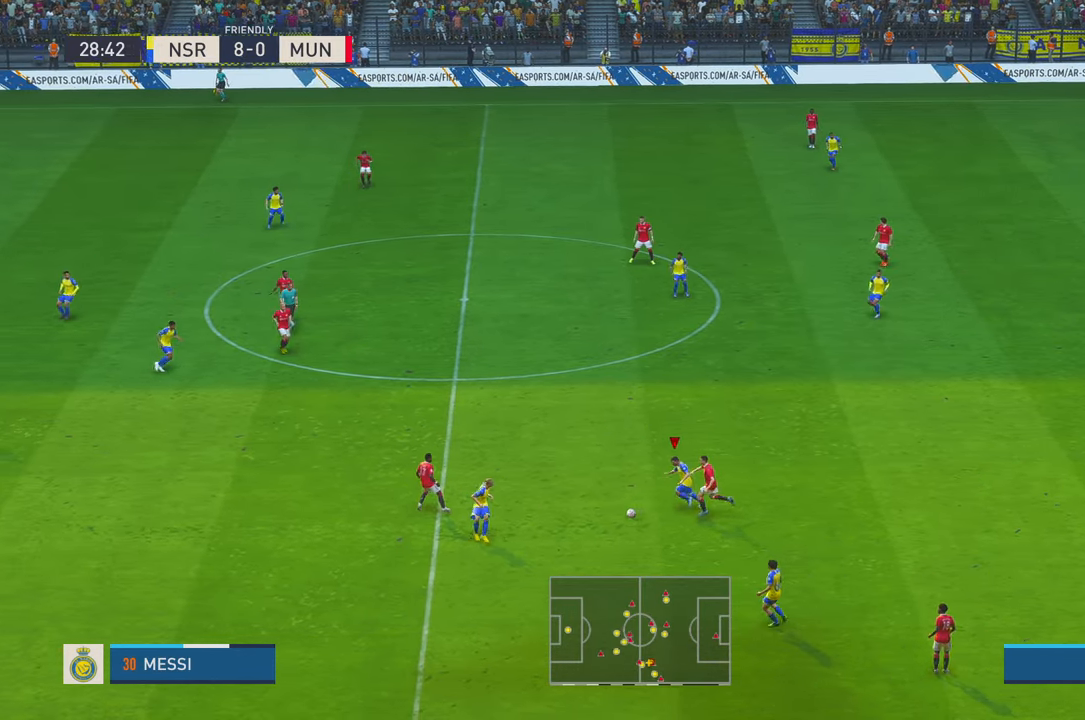
{"buttons": ["R2"], "left_stick": "up", "right_stick": "center", "events": [[117, "L1", "down"], [133, "A", "down"], [133, "left_stick", "up"], [250, "L1", "up"], [283, "A", "up"]]}
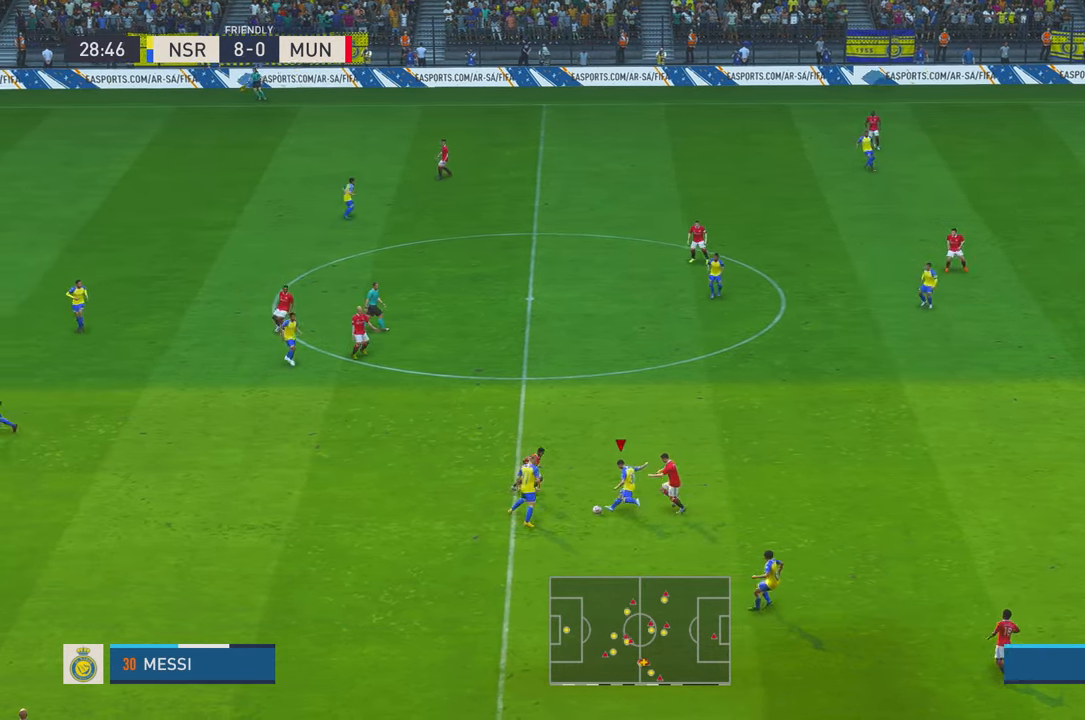
{"buttons": ["R2"], "left_stick": "up-right", "right_stick": "center", "events": [[317, "left_stick", "up-right"]]}
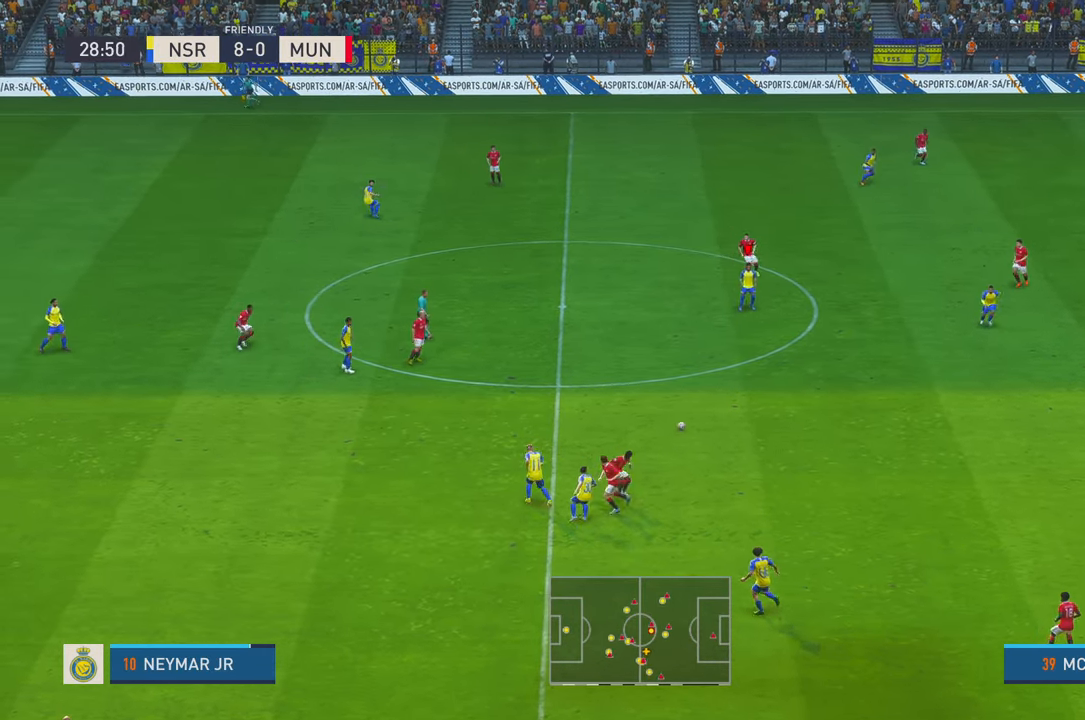
{"buttons": ["A", "L1", "R2"], "left_stick": "down-right", "right_stick": "center", "events": [[183, "left_stick", "right"], [383, "left_stick", "down-right"], [433, "A", "down"], [433, "L1", "down"]]}
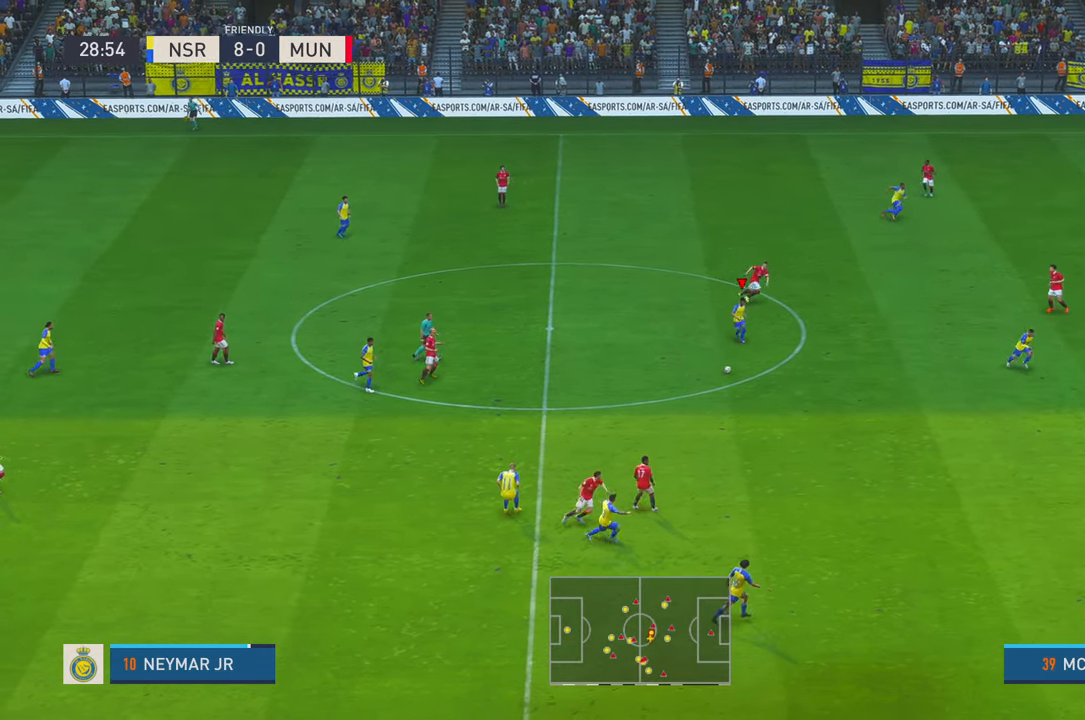
{"buttons": ["R2"], "left_stick": "down-right", "right_stick": "center", "events": [[67, "A", "up"], [67, "L1", "up"]]}
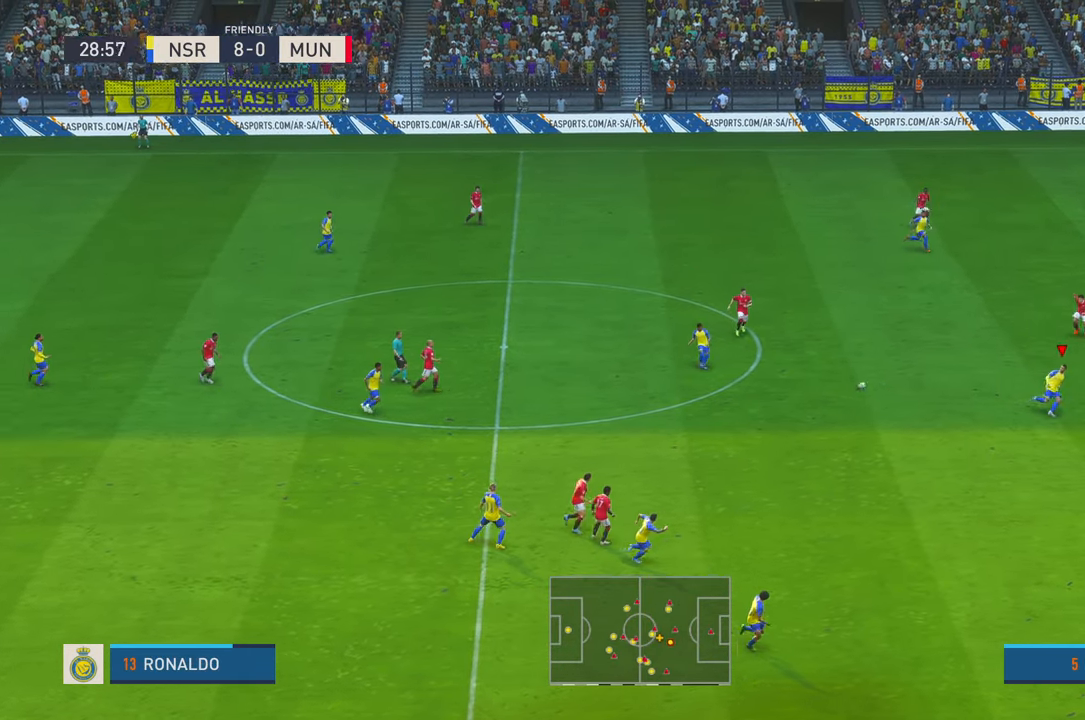
{"buttons": ["R2"], "left_stick": "right", "right_stick": "center", "events": [[350, "left_stick", "right"]]}
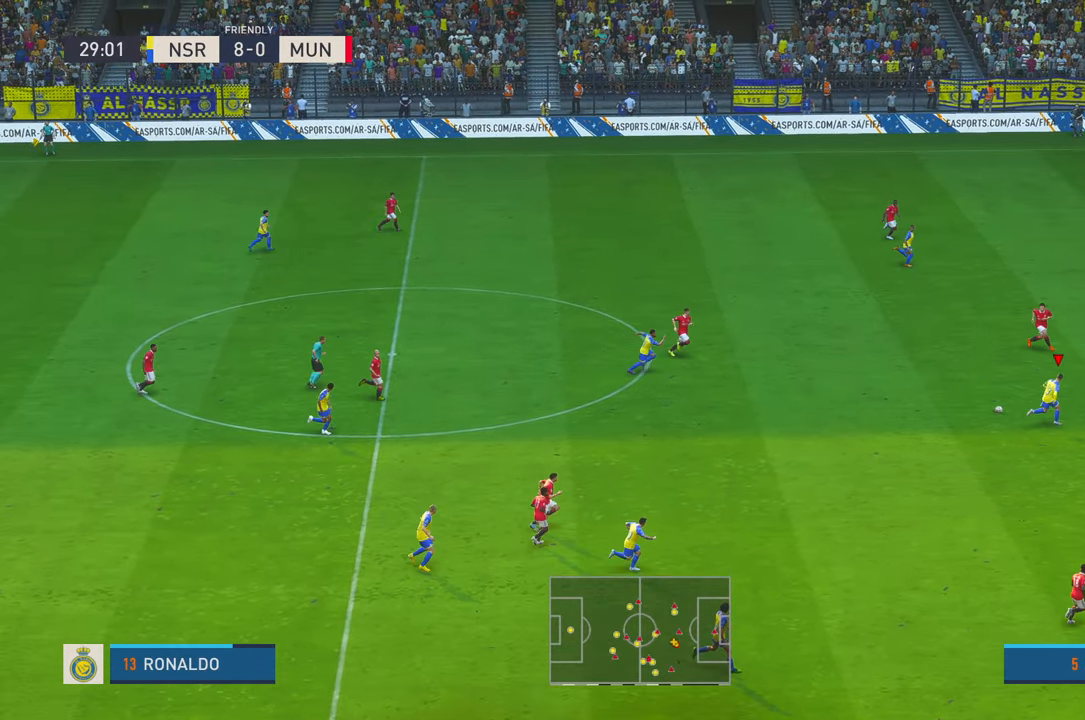
{"buttons": ["R2"], "left_stick": "right", "right_stick": "center", "events": []}
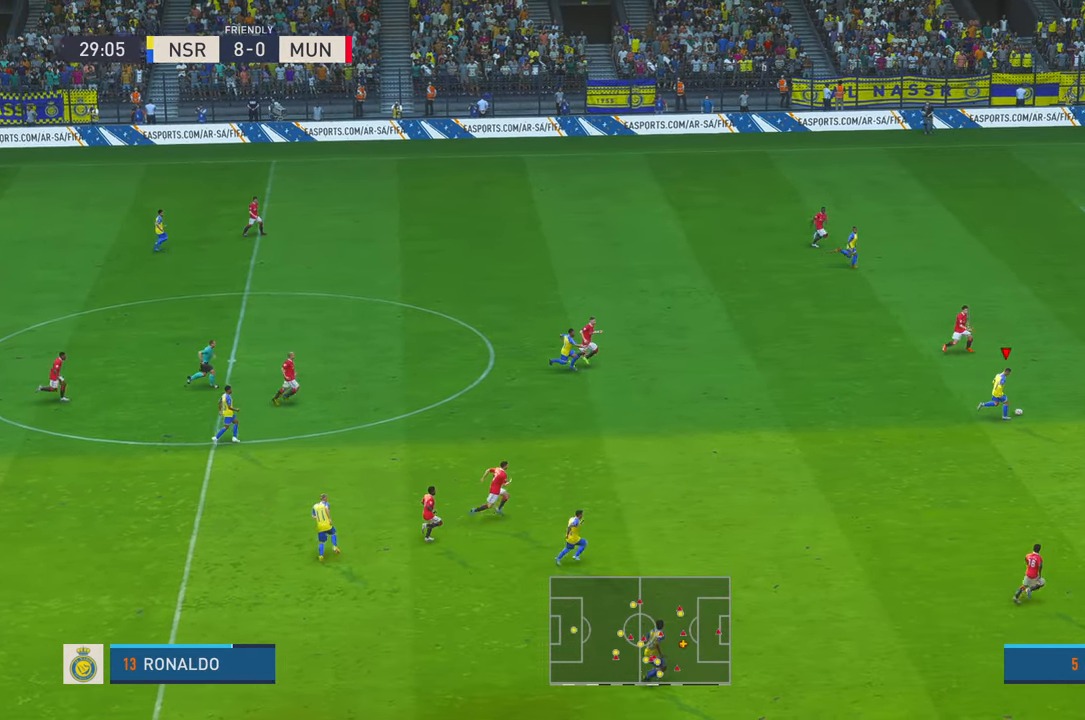
{"buttons": ["R2"], "left_stick": "right", "right_stick": "center"}
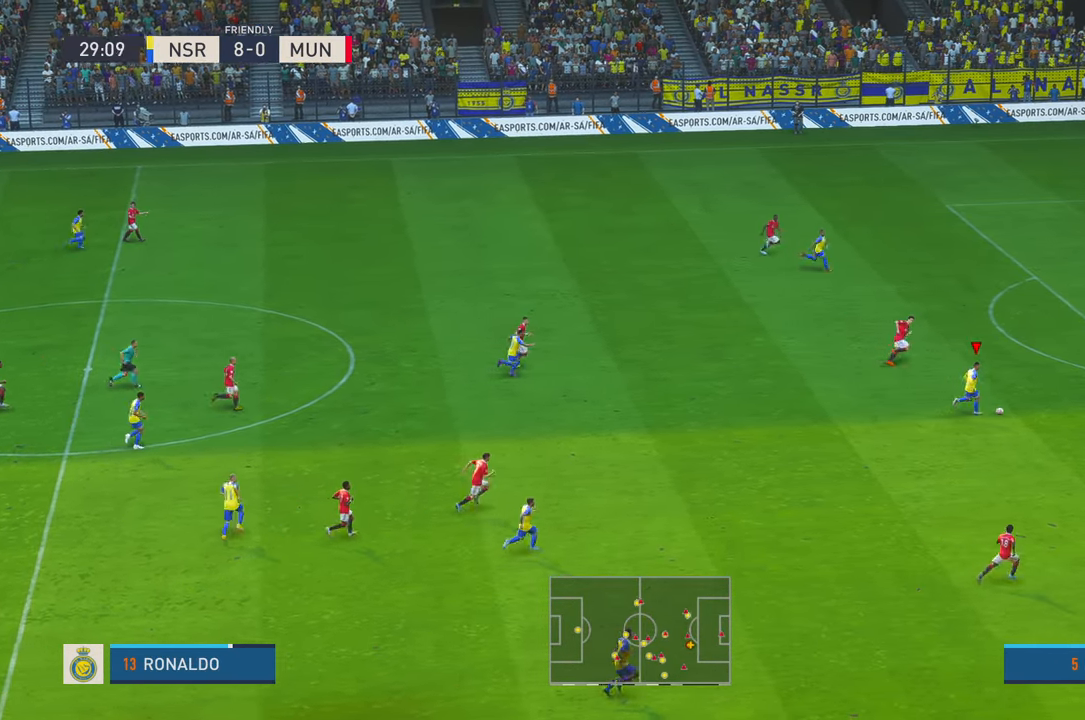
{"buttons": ["R2"], "left_stick": "right", "right_stick": "center", "events": []}
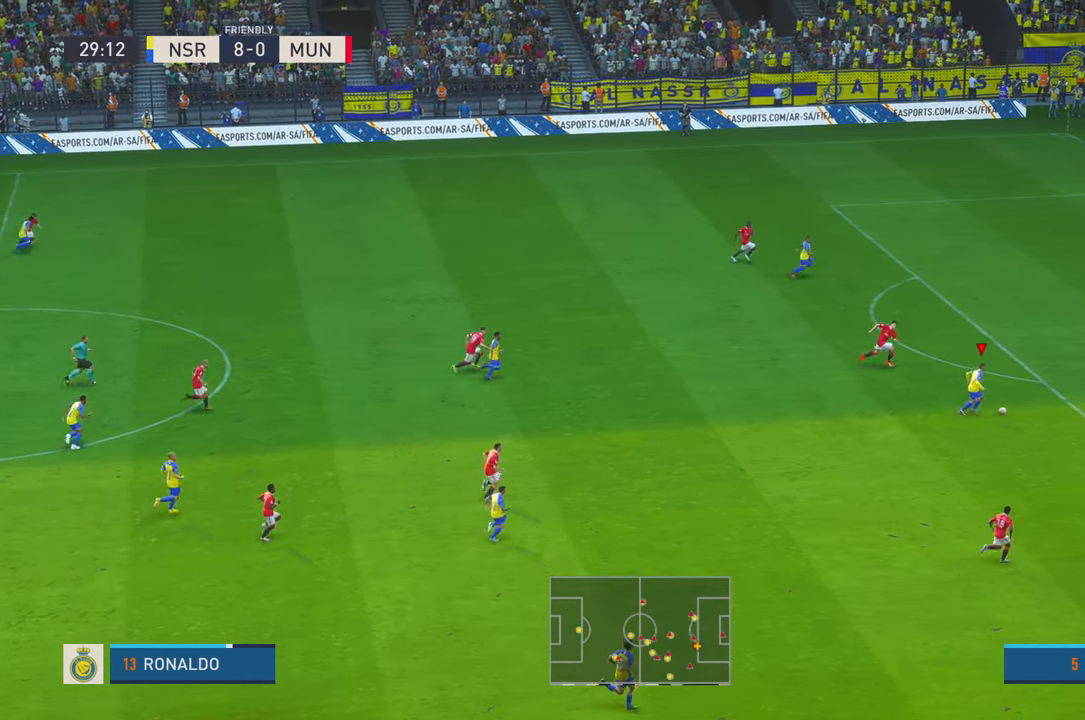
{"buttons": ["X"], "left_stick": "up", "right_stick": "center", "events": [[450, "X", "down"], [450, "left_stick", "up"], [467, "R2", "up"]]}
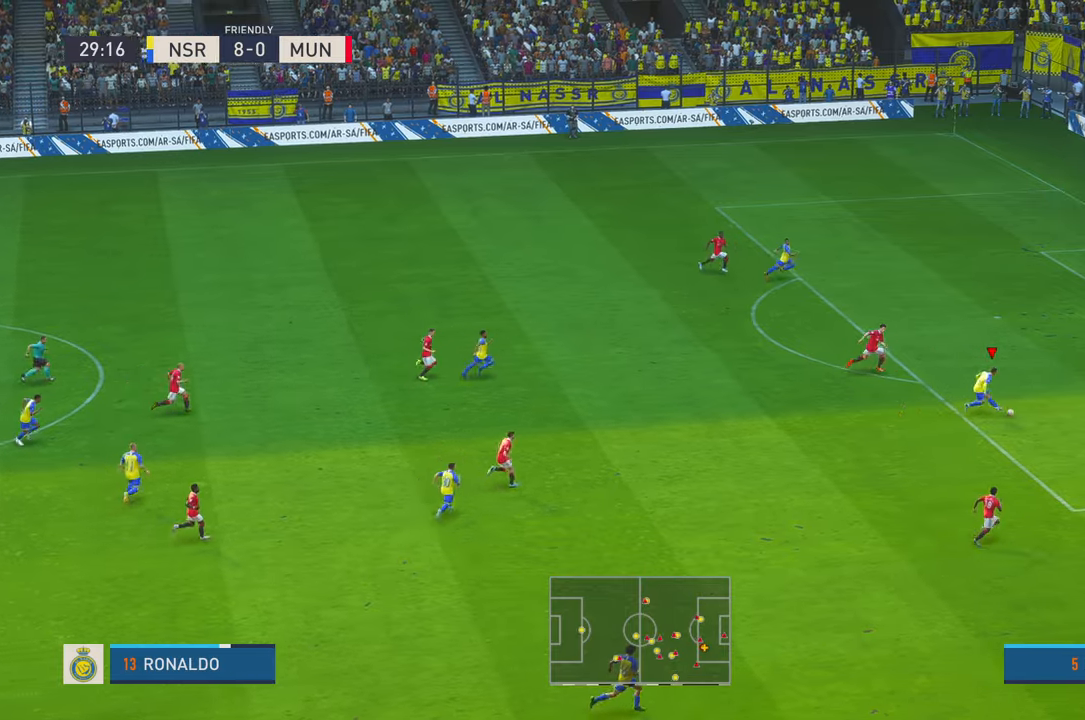
{"buttons": [], "left_stick": "up", "right_stick": "center", "events": [[83, "X", "up"], [150, "X", "down"], [233, "X", "up"]]}
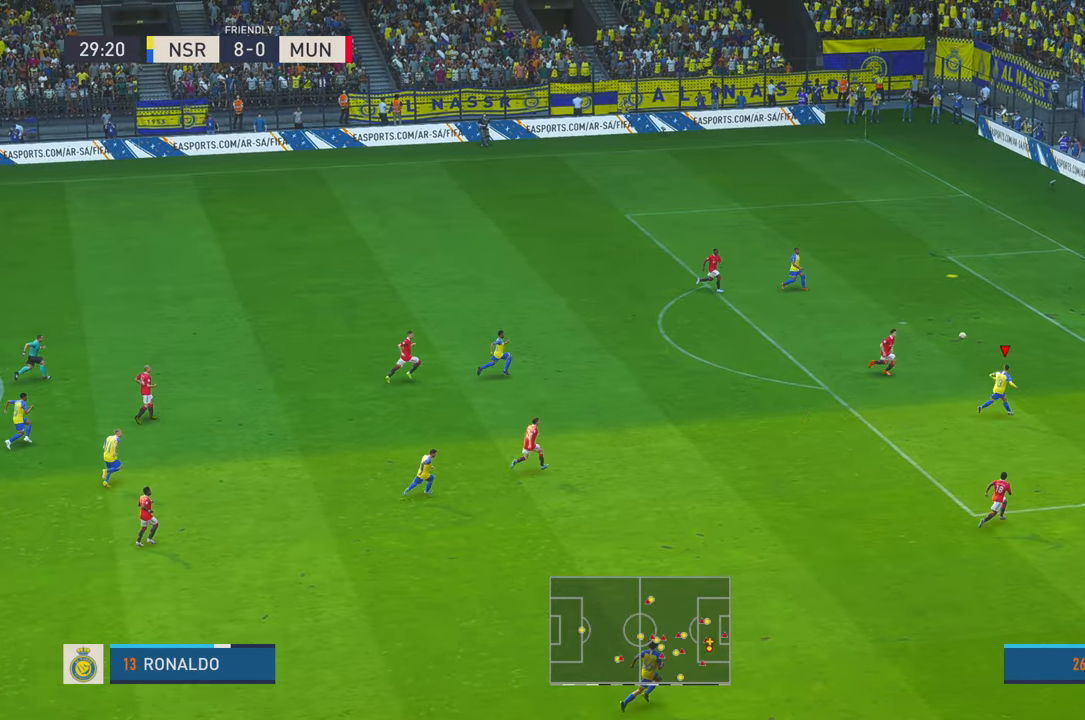
{"buttons": [], "left_stick": "right", "right_stick": "center", "events": [[150, "left_stick", "right"]]}
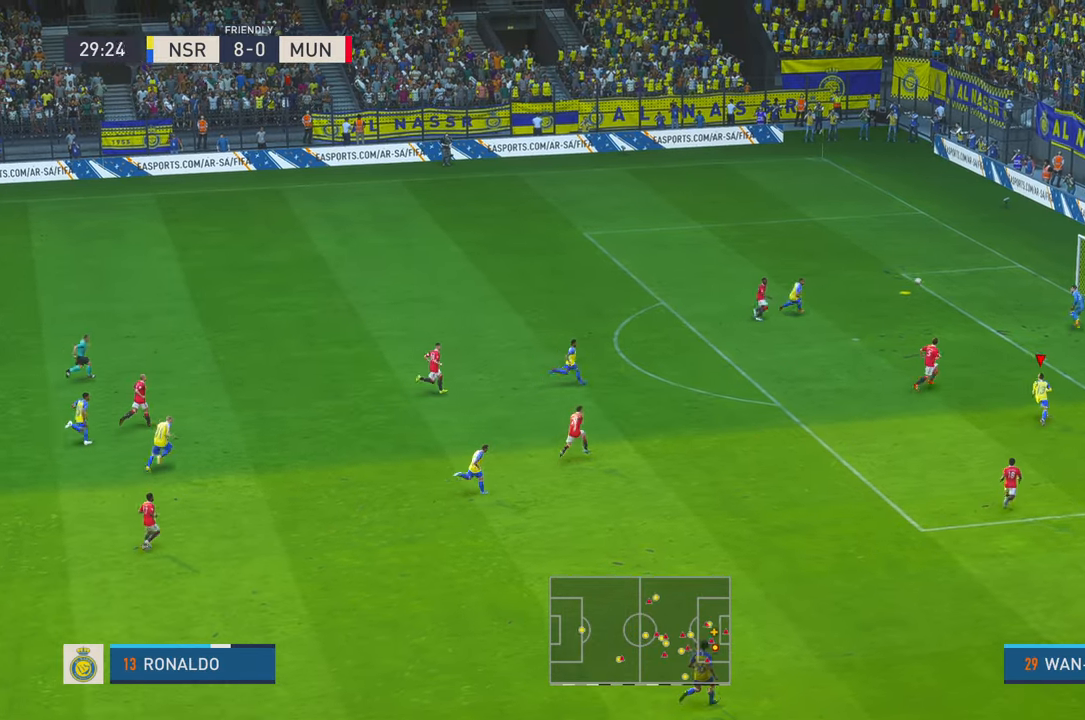
{"buttons": ["R2"], "left_stick": "up-right", "right_stick": "center", "events": [[183, "L1", "down"], [317, "L1", "up"], [350, "left_stick", "up-right"], [417, "R2", "down"]]}
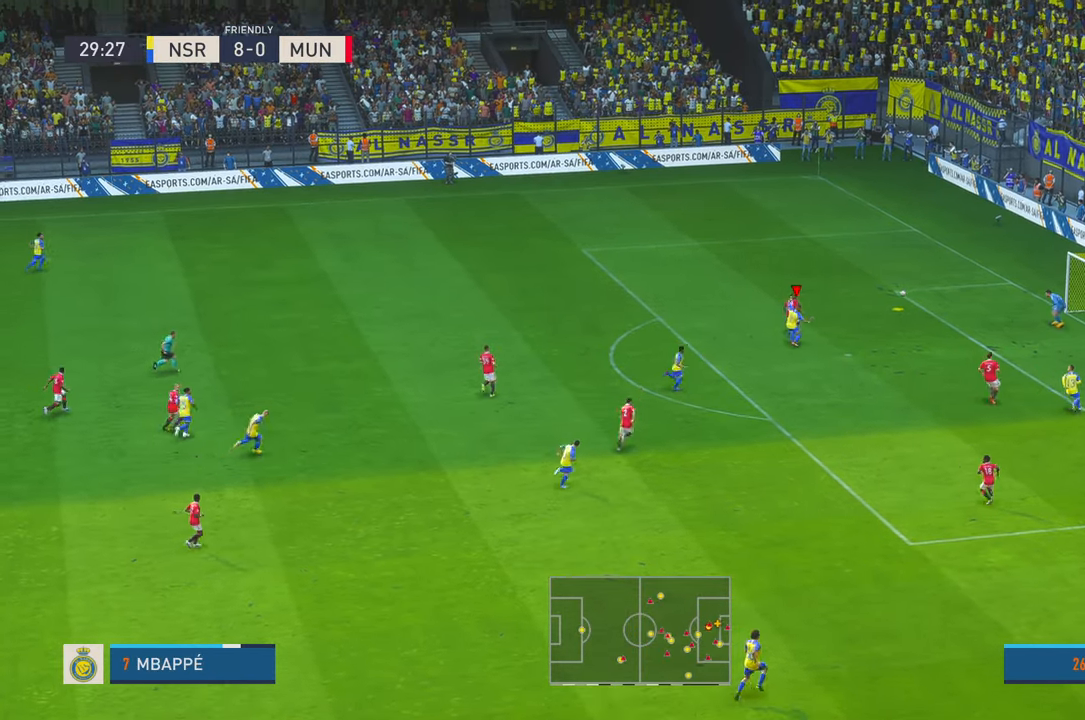
{"buttons": ["R2"], "left_stick": "up", "right_stick": "center", "events": [[483, "left_stick", "up"]]}